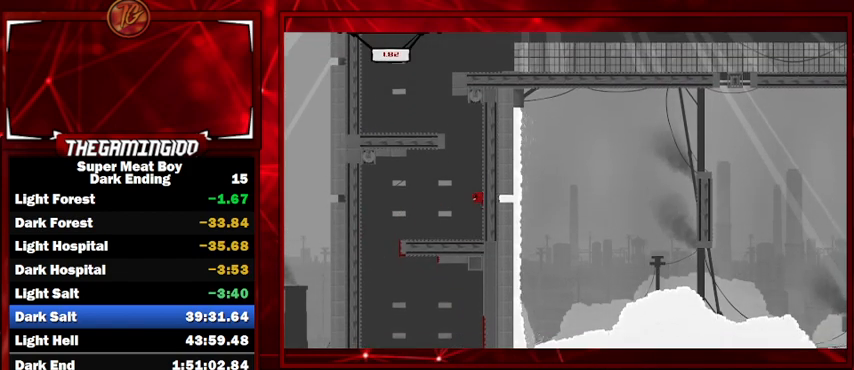
Gameplay with keyboard; each line is a JSON object with the keys held at the frame after it. "events" lists presses ("down") and releases ("up") of "left", "p", "right", "shift" and "space" between this image and that frame as [ms after this image, input, new state], when the widget could be followed in between. No other keys are recorded. Mouse input is not recorded.
{"keys": ["right", "shift", "space"], "events": [[100, "space", "down"]]}
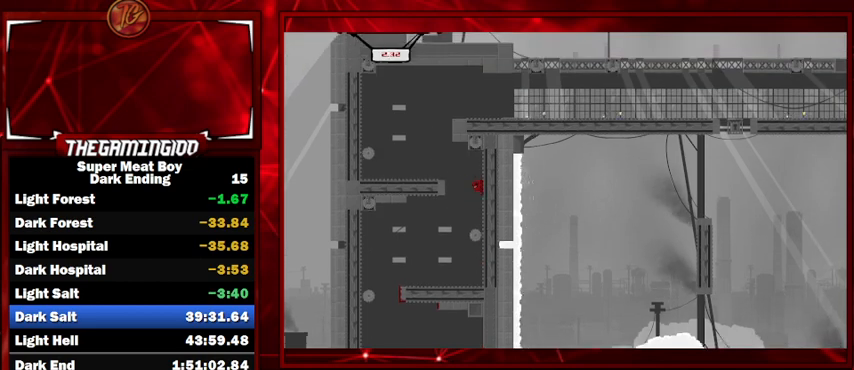
{"keys": ["left", "shift", "space"], "events": [[100, "space", "up"], [200, "space", "down"], [267, "left", "down"], [267, "right", "up"]]}
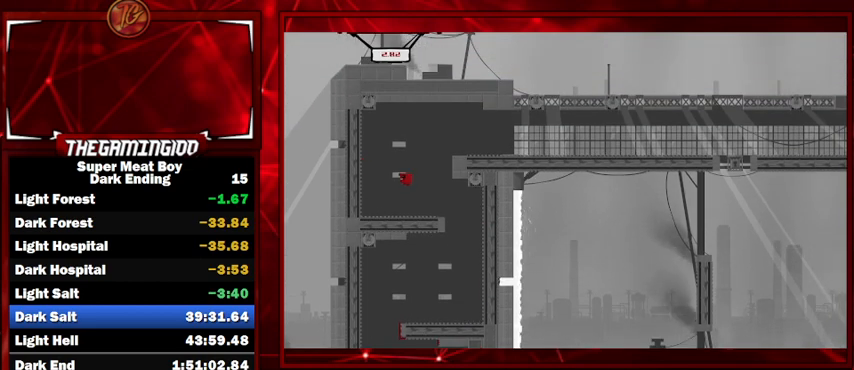
{"keys": ["right", "shift", "space"], "events": [[233, "space", "up"], [267, "left", "up"], [267, "right", "down"], [267, "space", "down"]]}
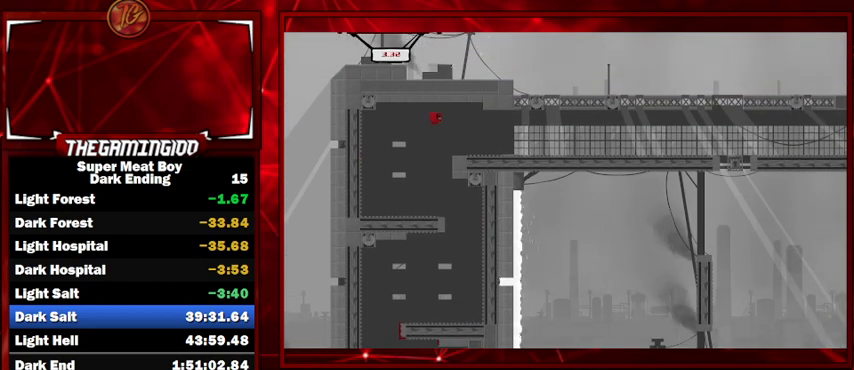
{"keys": ["right", "shift"], "events": [[100, "space", "up"]]}
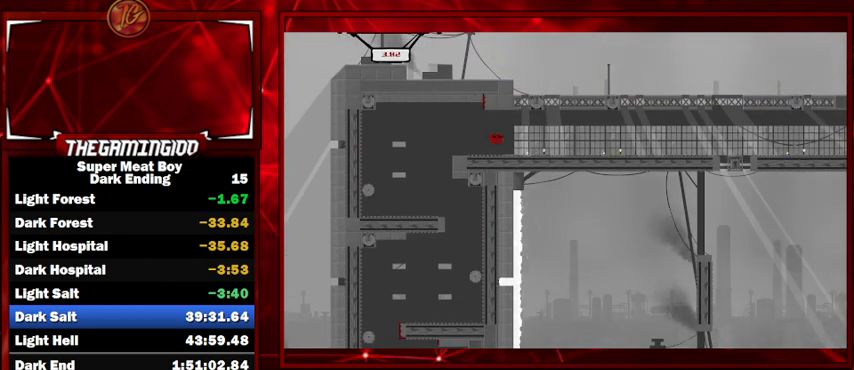
{"keys": ["right", "shift"], "events": []}
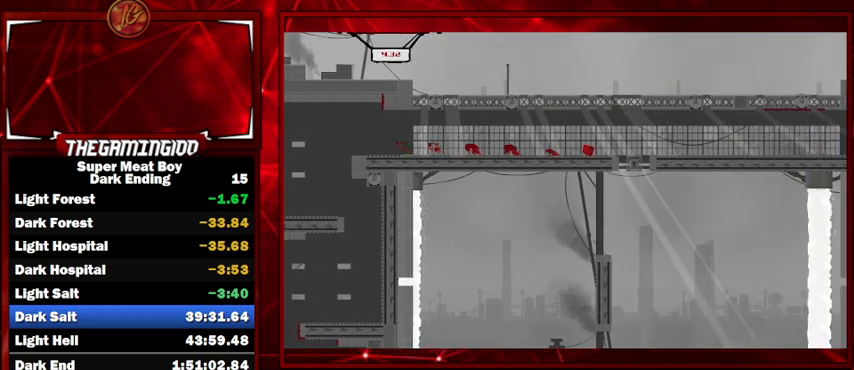
{"keys": ["right", "shift"], "events": [[33, "space", "down"], [133, "space", "up"]]}
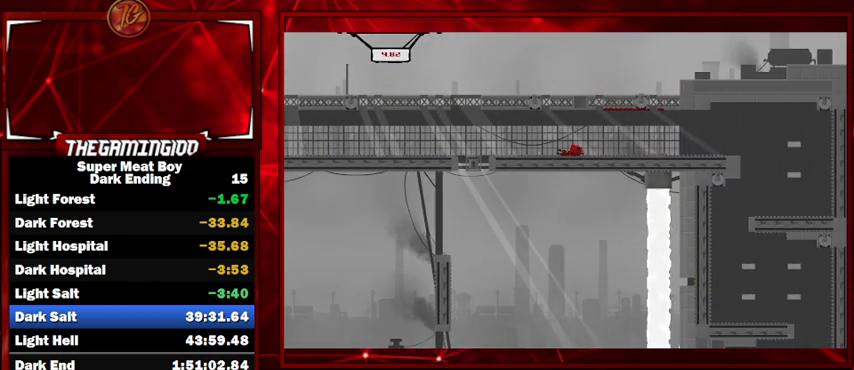
{"keys": ["right", "shift"], "events": [[200, "space", "down"], [333, "space", "up"]]}
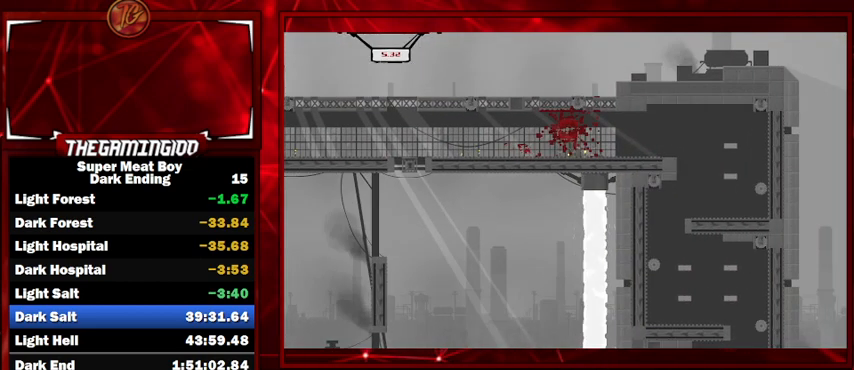
{"keys": ["shift"], "events": [[100, "left", "down"], [100, "right", "up"], [167, "left", "up"]]}
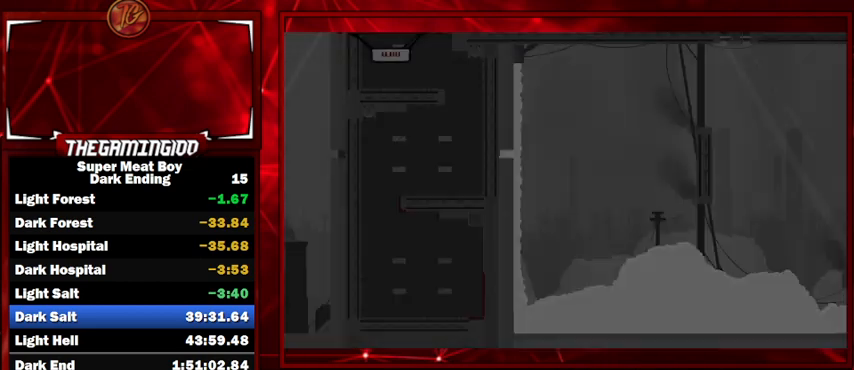
{"keys": ["right", "shift"], "events": [[133, "right", "down"]]}
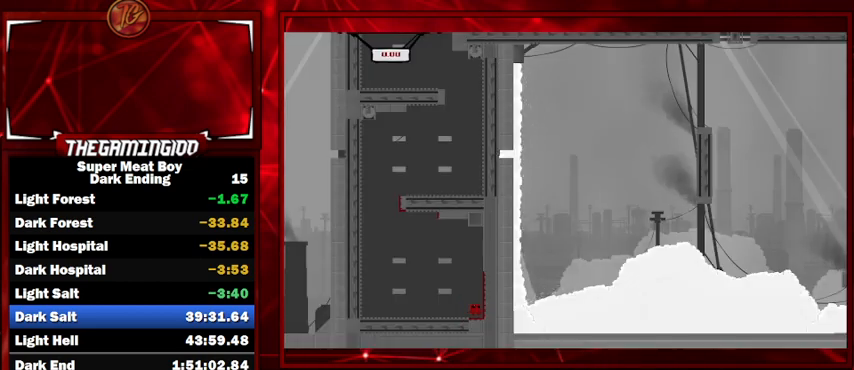
{"keys": ["right", "shift", "space"], "events": [[500, "space", "down"]]}
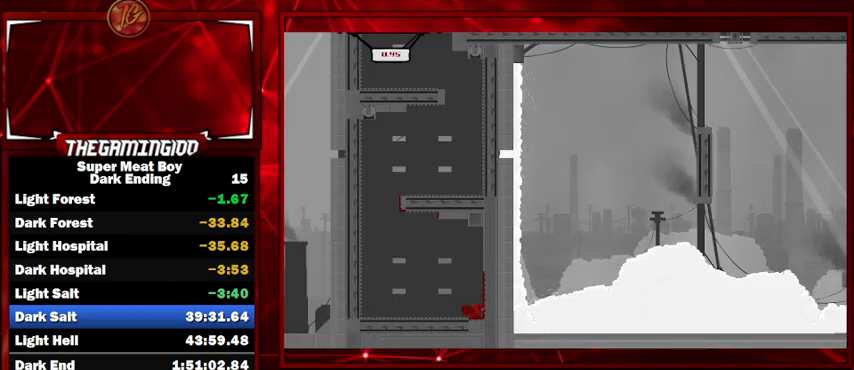
{"keys": ["left", "shift", "space"], "events": [[200, "space", "up"], [300, "left", "down"], [300, "right", "up"], [300, "space", "down"]]}
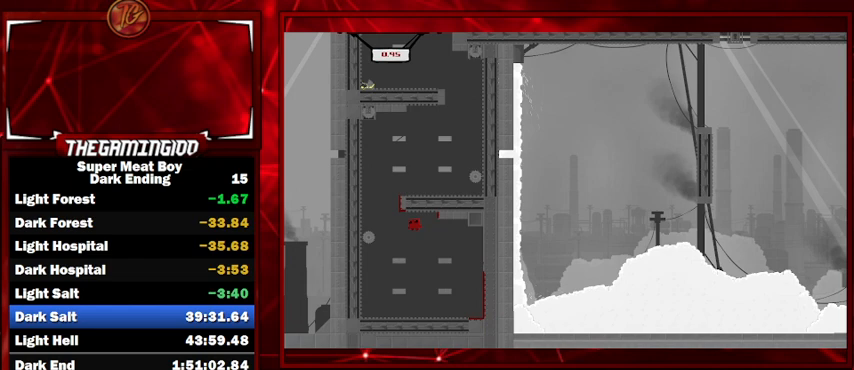
{"keys": ["right", "shift", "space"], "events": [[200, "space", "up"], [267, "right", "down"], [300, "left", "up"], [300, "space", "down"]]}
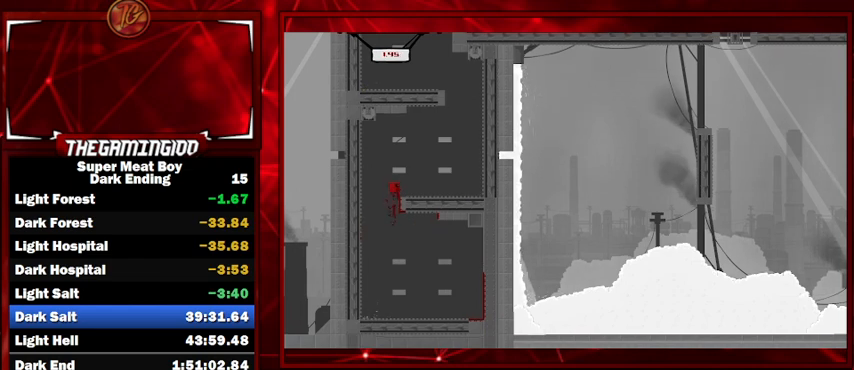
{"keys": ["right", "shift", "space"], "events": []}
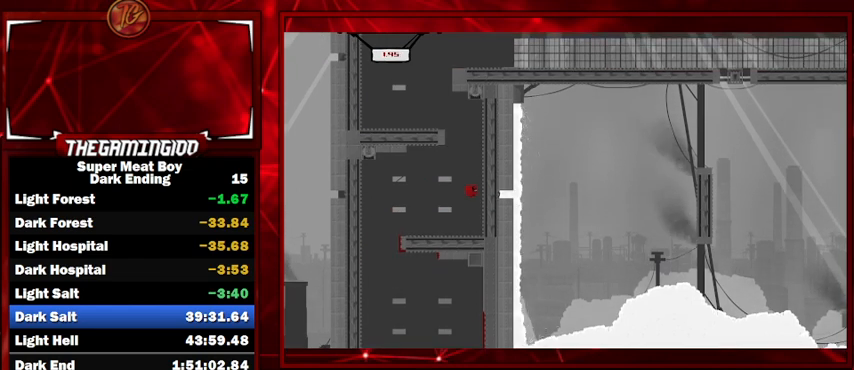
{"keys": ["right", "shift", "space"], "events": [[67, "space", "up"], [167, "space", "down"]]}
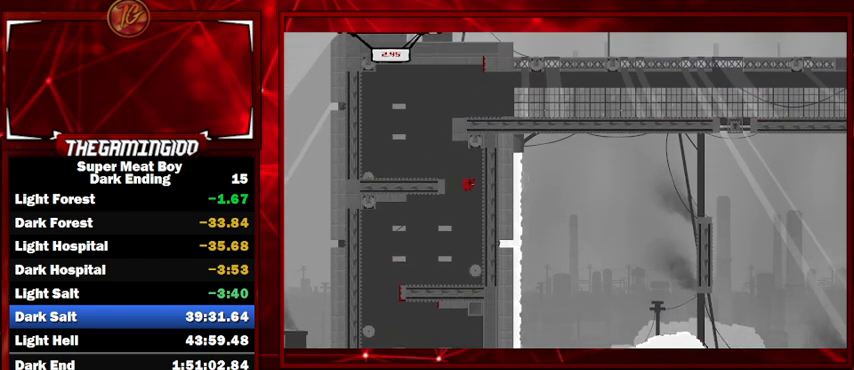
{"keys": ["left", "shift", "space"], "events": [[67, "space", "up"], [133, "left", "down"], [167, "right", "up"], [167, "space", "down"]]}
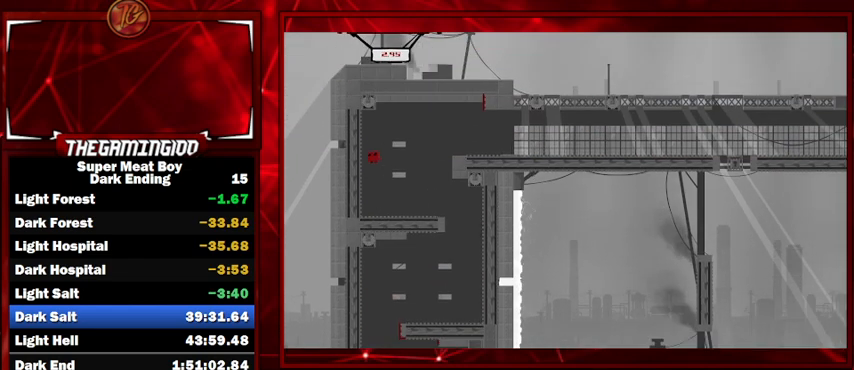
{"keys": ["right", "shift"], "events": [[33, "space", "up"], [100, "right", "down"], [133, "left", "up"], [133, "space", "down"], [267, "space", "up"]]}
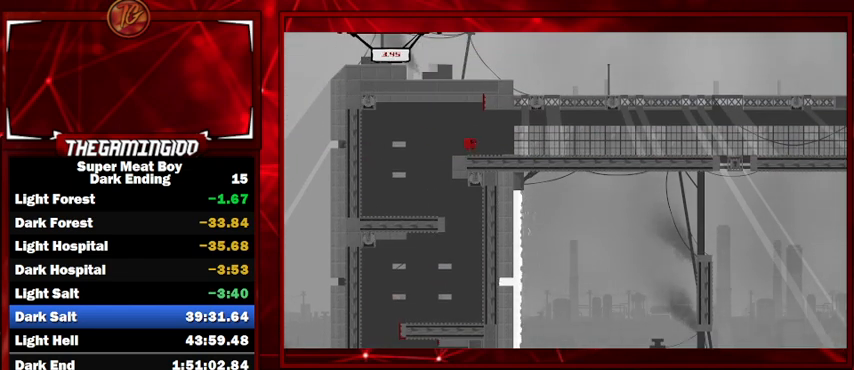
{"keys": ["right", "shift"], "events": []}
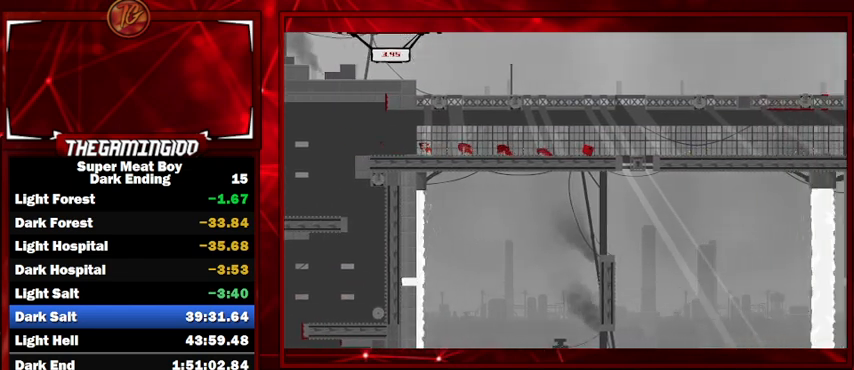
{"keys": ["right", "shift"], "events": [[267, "space", "down"], [400, "space", "up"]]}
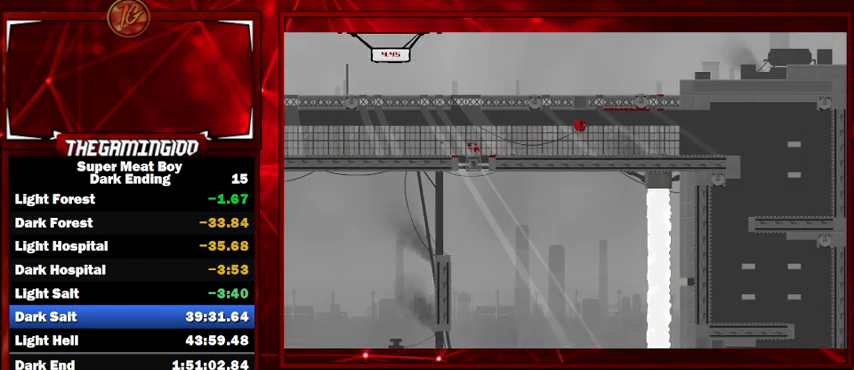
{"keys": ["right", "shift"], "events": [[267, "space", "down"], [367, "space", "up"]]}
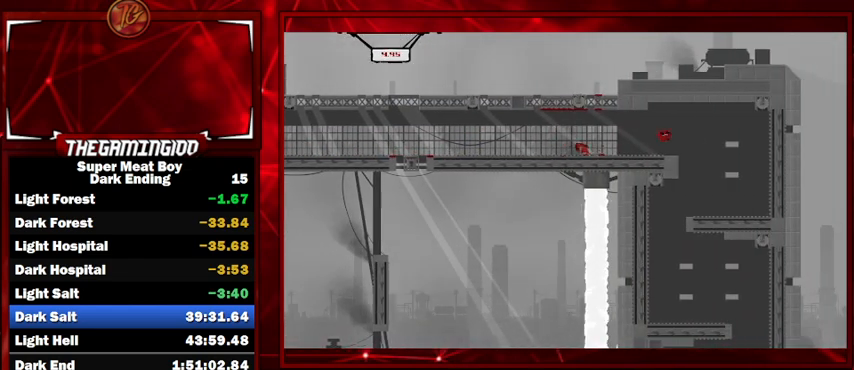
{"keys": ["left", "shift"], "events": [[67, "left", "down"], [100, "right", "up"]]}
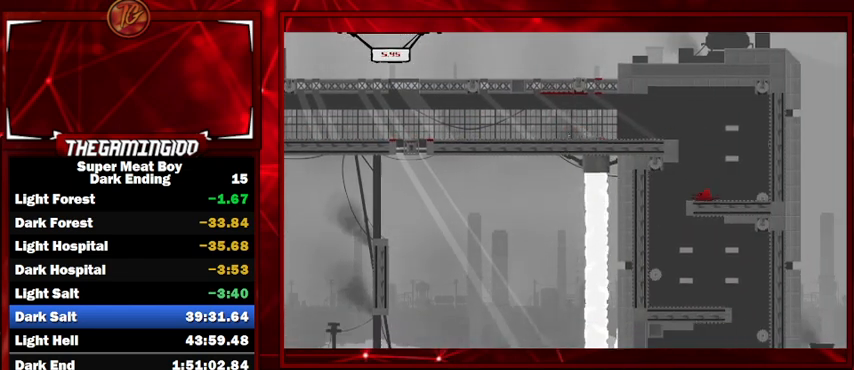
{"keys": ["left", "shift"], "events": []}
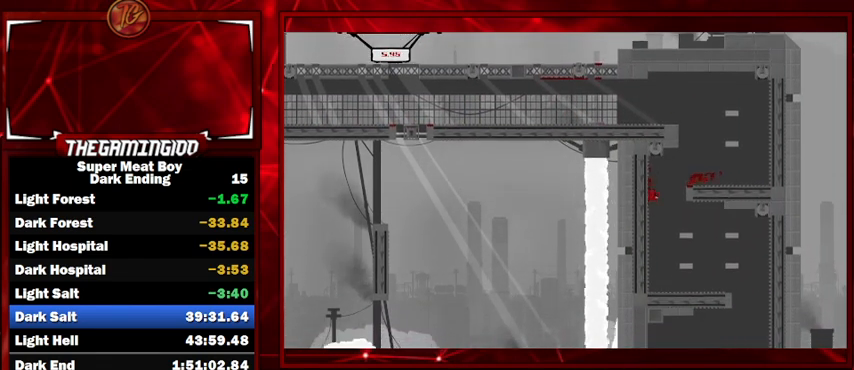
{"keys": ["right", "shift"], "events": [[300, "left", "up"], [300, "right", "down"], [300, "space", "down"], [367, "space", "up"]]}
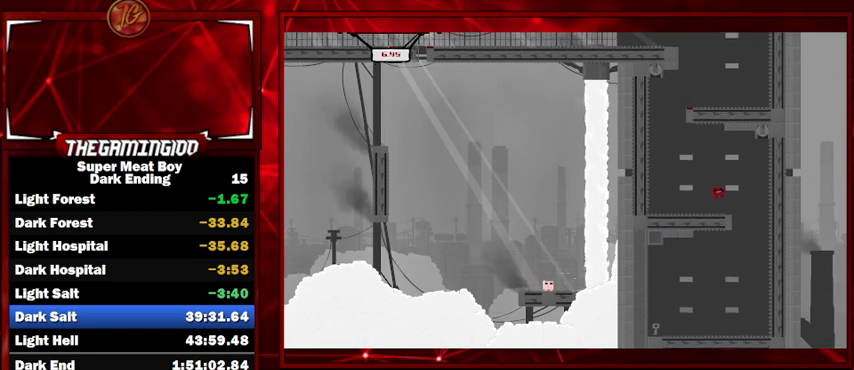
{"keys": ["left", "shift"], "events": [[100, "left", "down"], [100, "right", "up"], [267, "space", "down"], [400, "space", "up"]]}
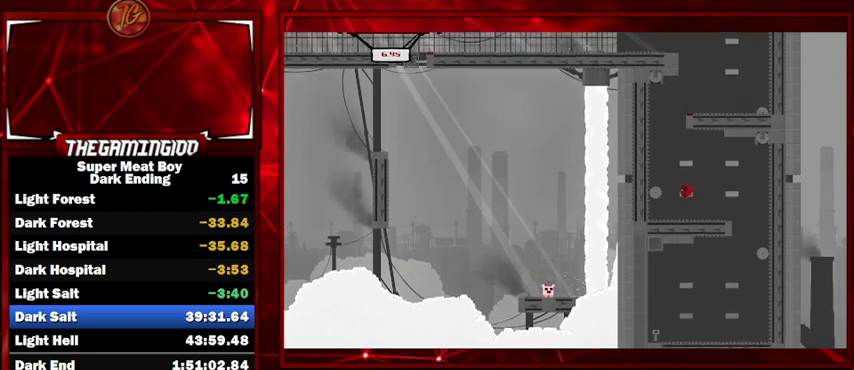
{"keys": ["right", "shift"], "events": [[367, "left", "up"], [367, "right", "down"], [367, "space", "down"], [500, "space", "up"]]}
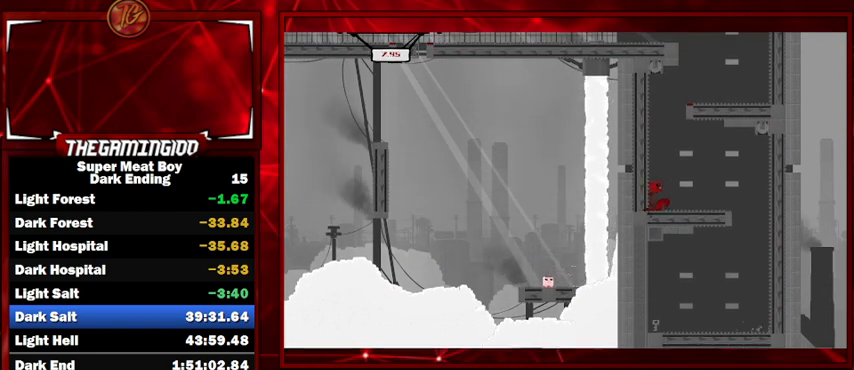
{"keys": ["left", "right", "shift"], "events": [[467, "left", "down"]]}
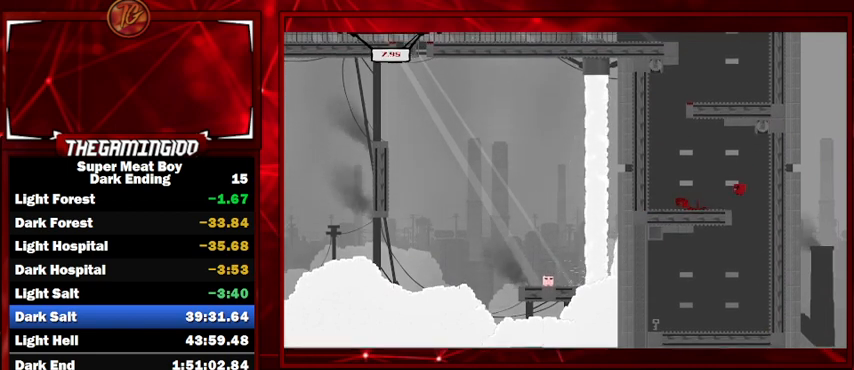
{"keys": ["left", "shift"], "events": [[33, "right", "up"]]}
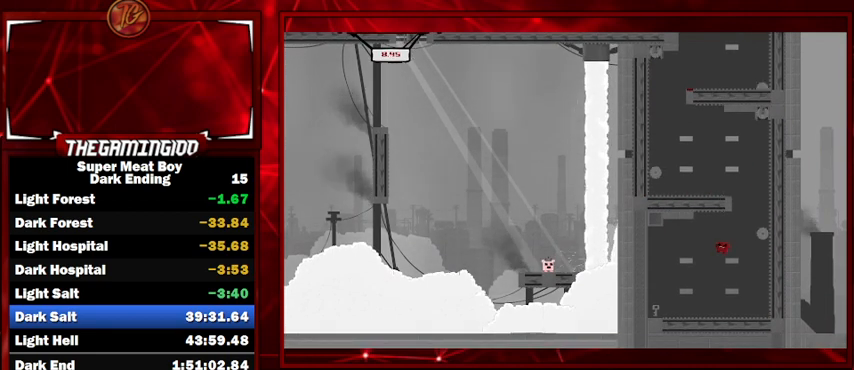
{"keys": ["left", "shift"], "events": []}
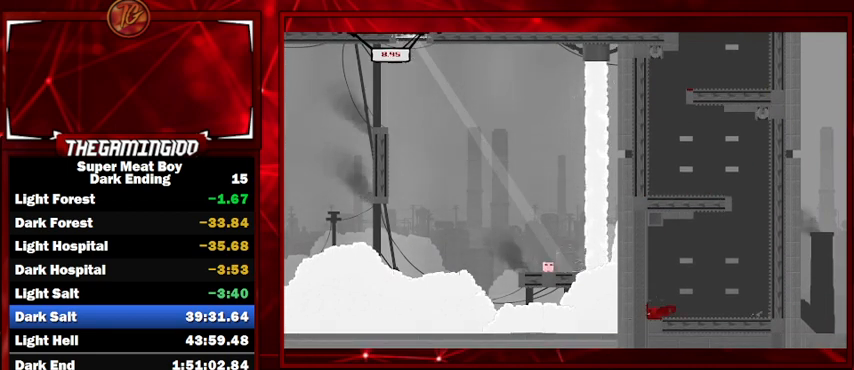
{"keys": ["left", "shift"], "events": []}
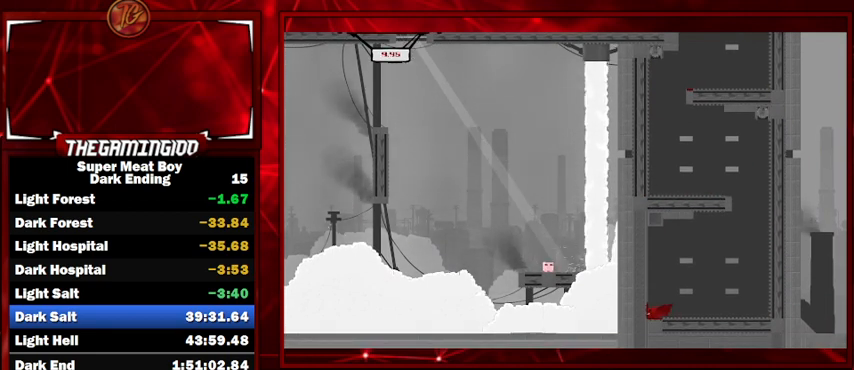
{"keys": ["right", "shift", "space"], "events": [[33, "space", "down"], [200, "right", "down"], [200, "space", "up"], [267, "left", "up"], [300, "space", "down"]]}